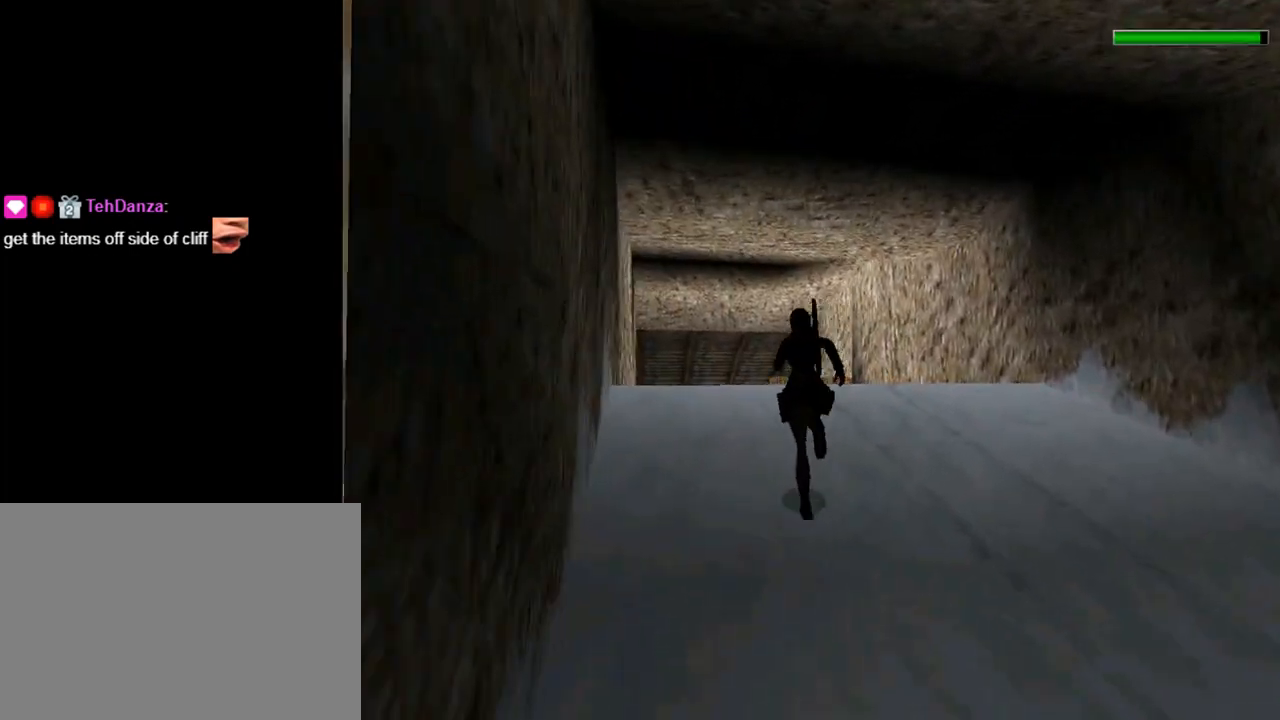
Gameplay with a controller (PlayStation layout); each line is a JSON object with the inputs held at the frame after it. "events" lists button and stick changes between this image and that frame as [ms after this image, input, new state], when the widget could be followed in between. Not read: L2 R2 right_stick.
{"buttons": ["R1", "DPAD_UP"], "left_stick": "center", "events": [[233, "DPAD_LEFT", "up"]]}
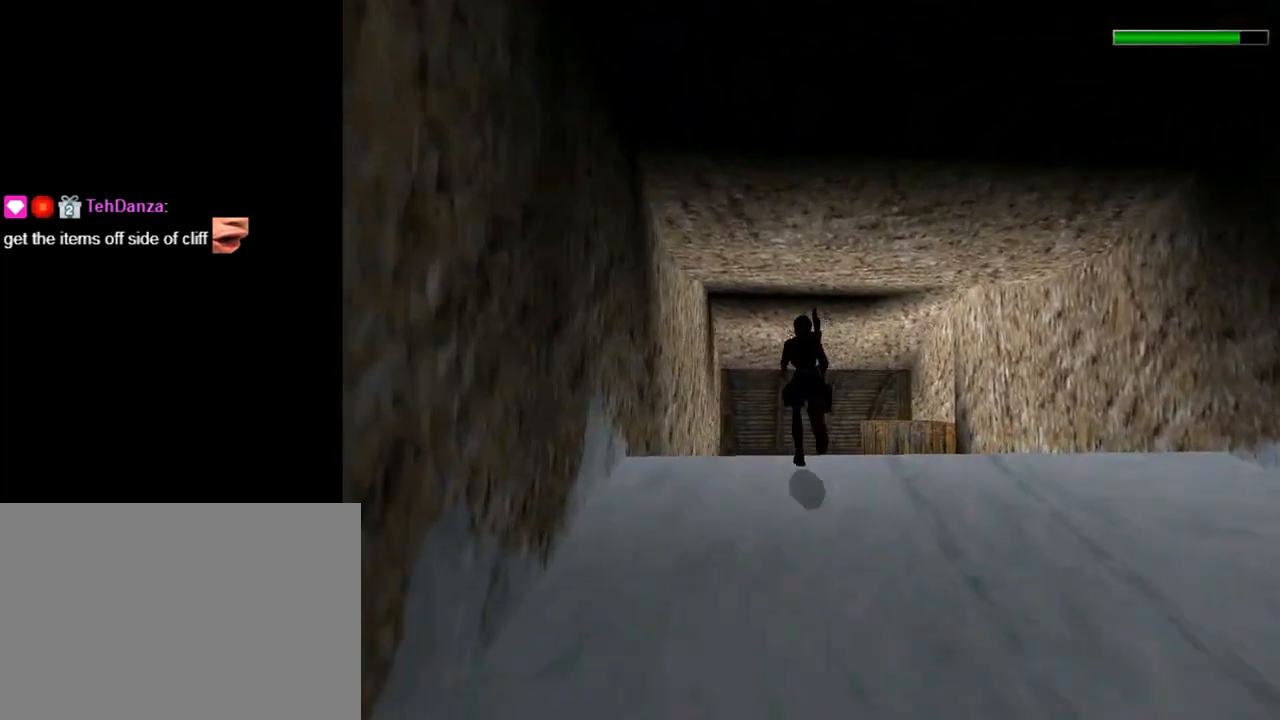
{"buttons": ["SQUARE", "R1", "DPAD_UP"], "left_stick": "center", "events": [[400, "SQUARE", "down"]]}
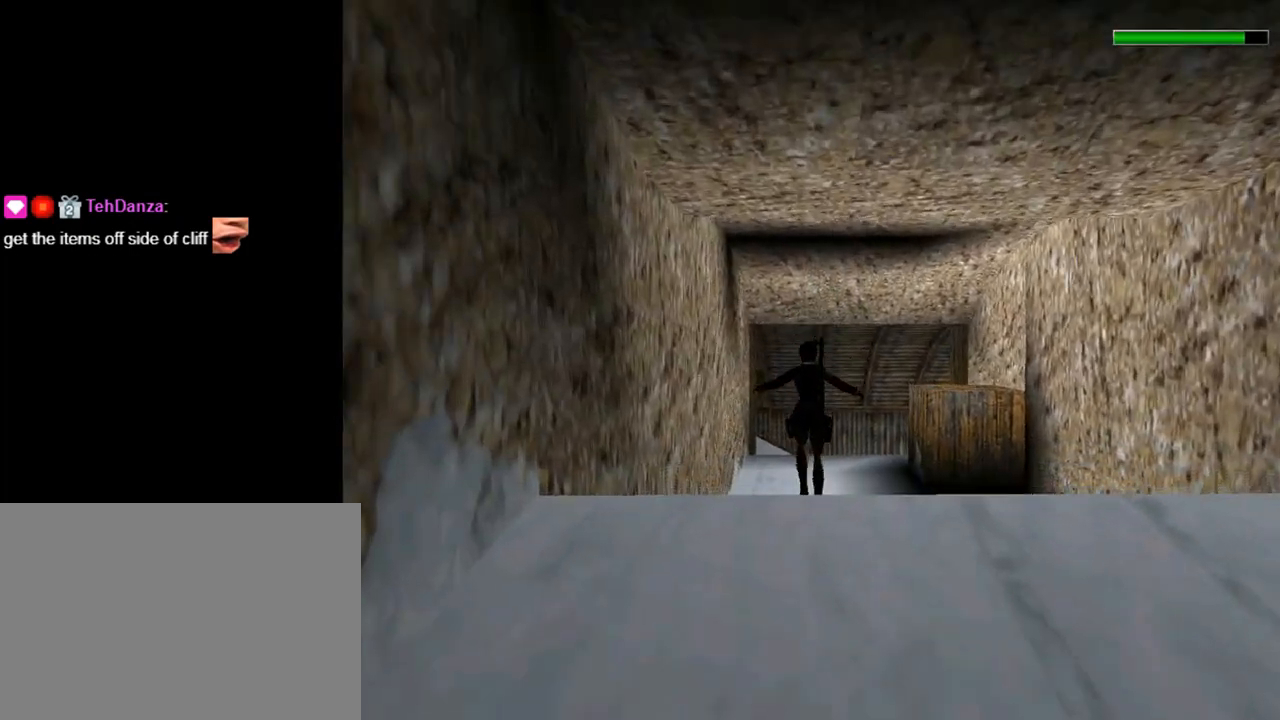
{"buttons": ["DPAD_UP"], "left_stick": "center", "events": [[200, "SQUARE", "up"], [267, "R1", "up"]]}
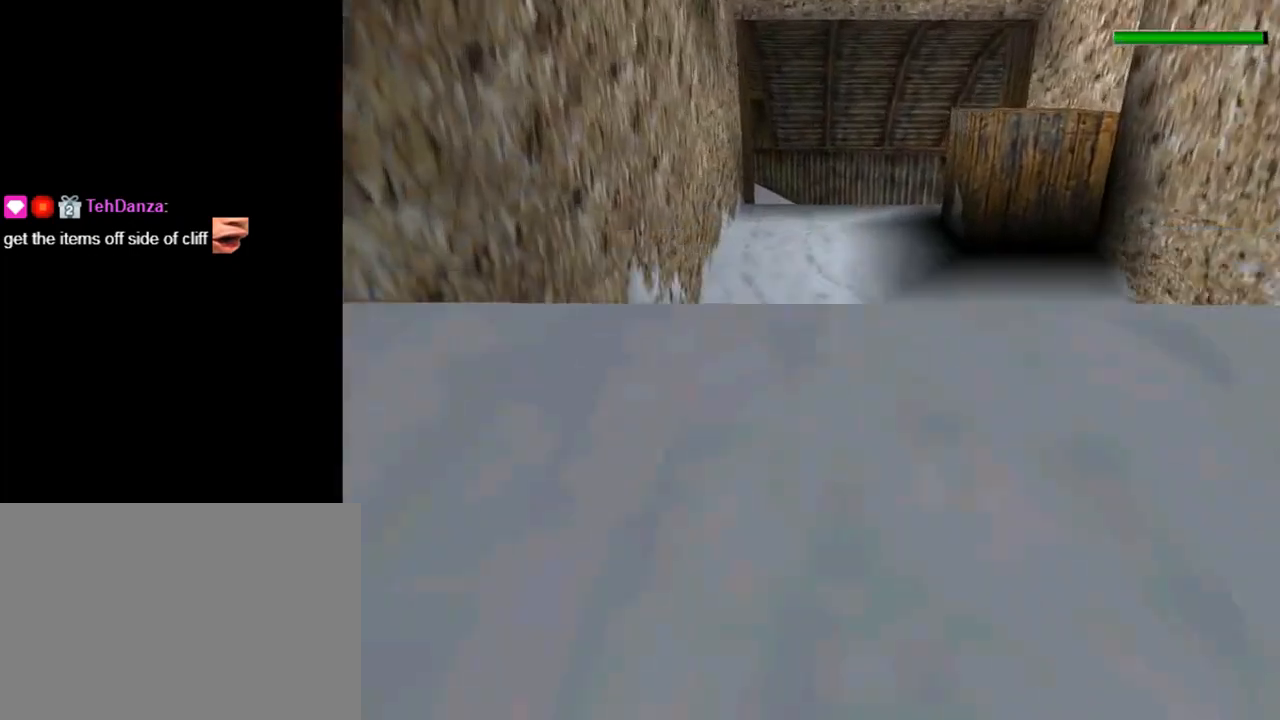
{"buttons": ["DPAD_UP"], "left_stick": "center", "events": []}
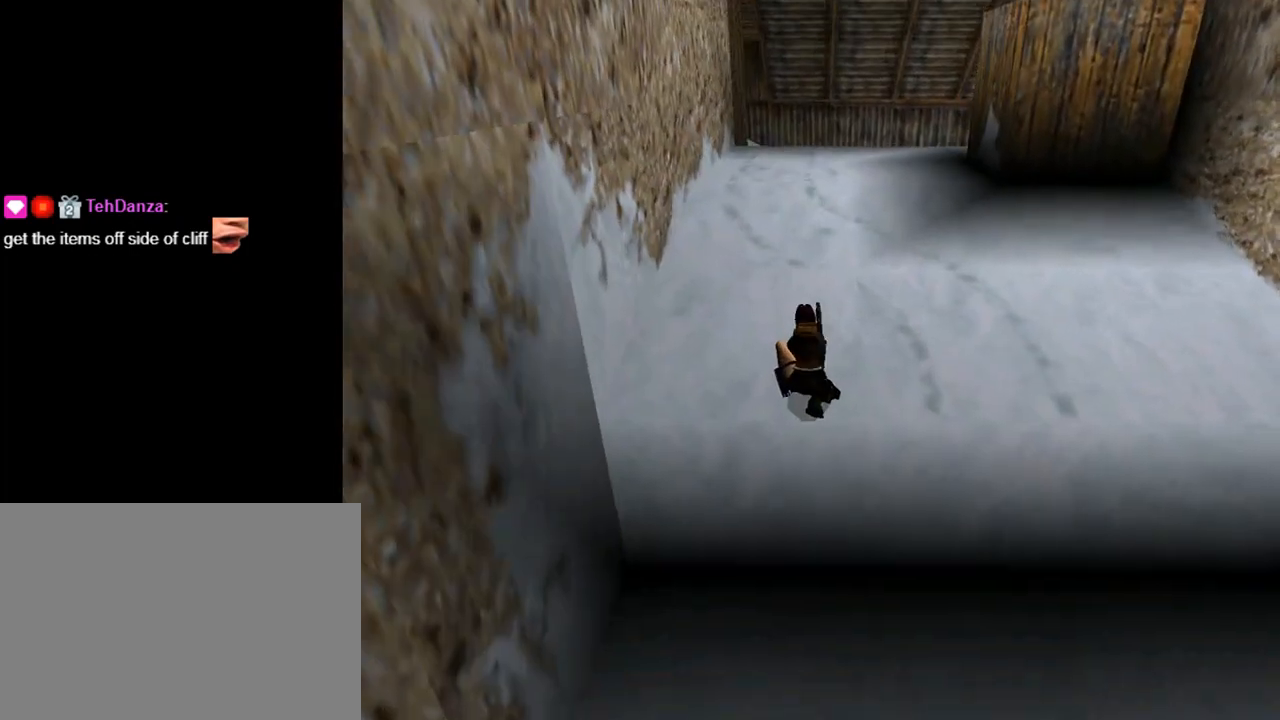
{"buttons": ["DPAD_UP"], "left_stick": "center", "events": []}
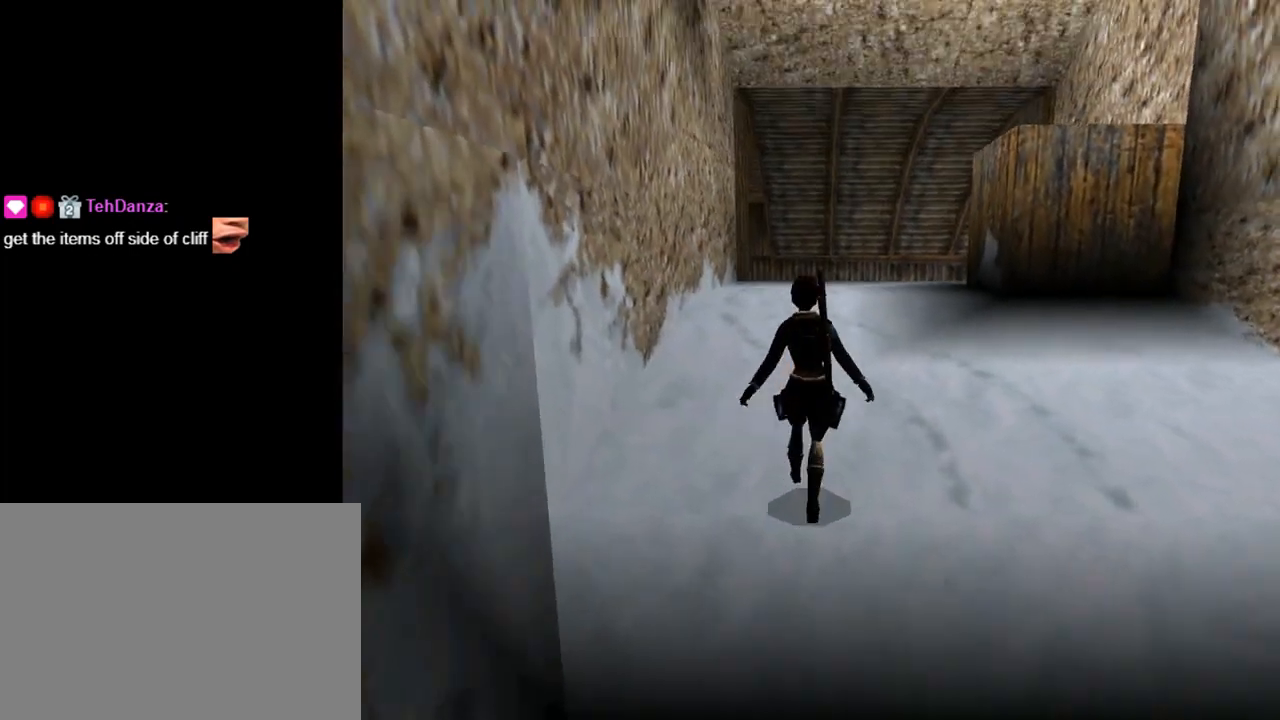
{"buttons": ["DPAD_UP"], "left_stick": "center", "events": [[333, "DPAD_LEFT", "down"], [400, "DPAD_LEFT", "up"]]}
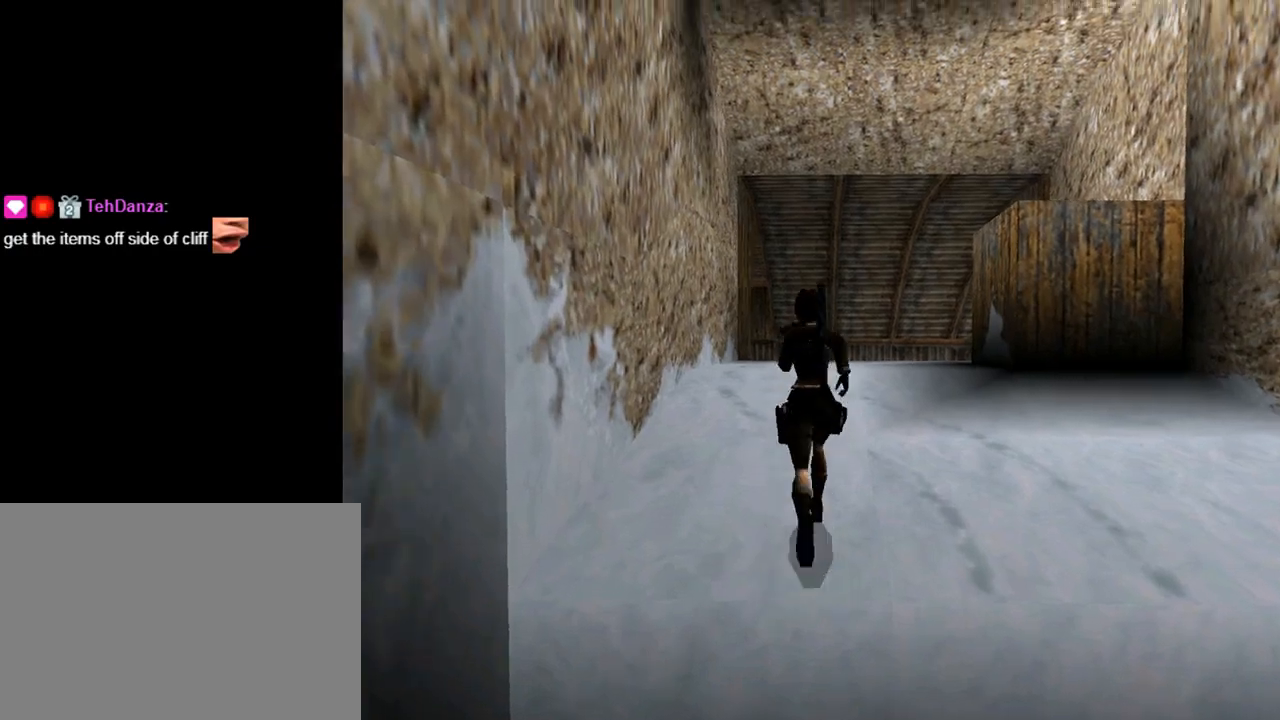
{"buttons": ["DPAD_UP"], "left_stick": "center", "events": [[367, "DPAD_RIGHT", "down"], [467, "DPAD_RIGHT", "up"]]}
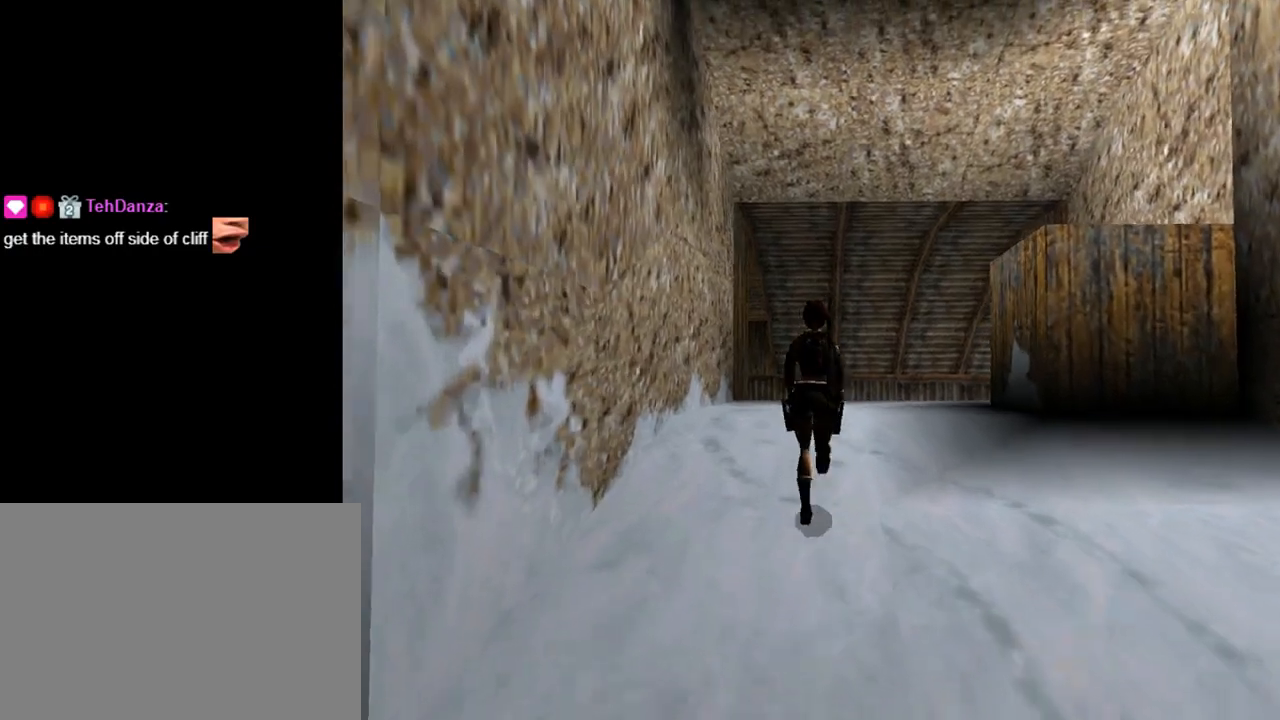
{"buttons": ["DPAD_UP"], "left_stick": "center", "events": []}
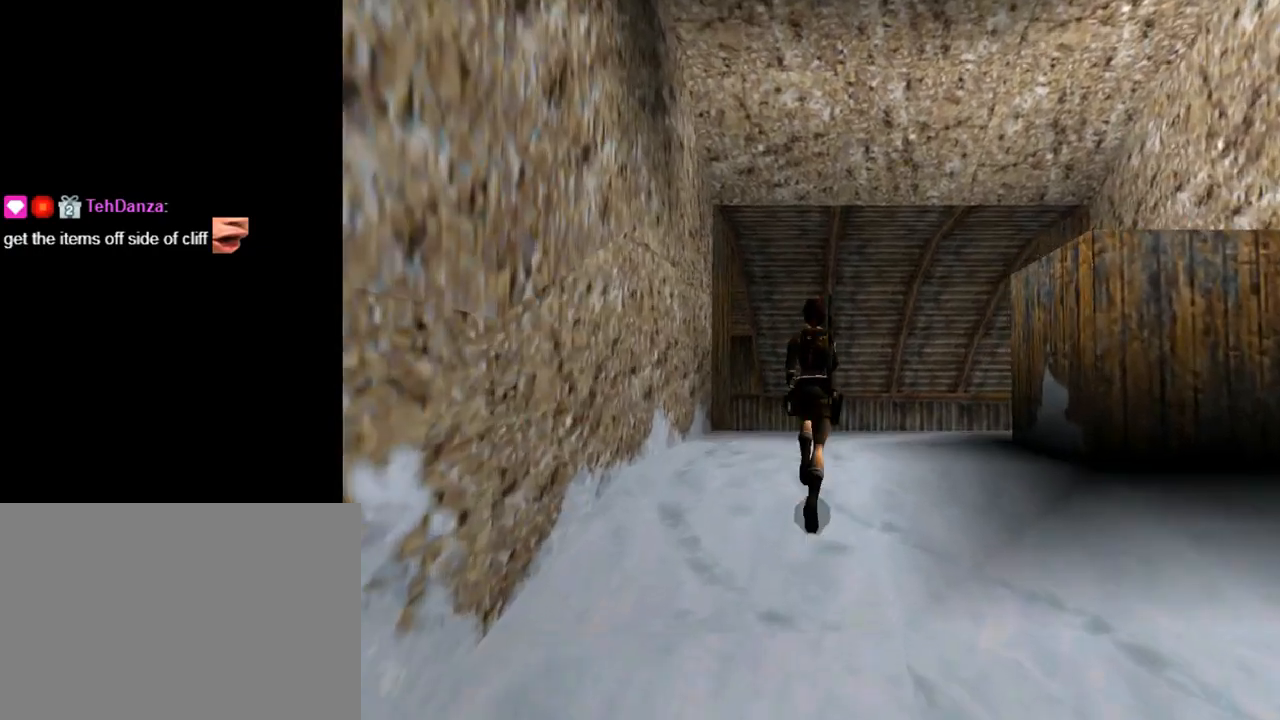
{"buttons": ["DPAD_UP", "DPAD_LEFT"], "left_stick": "center", "events": [[500, "DPAD_LEFT", "down"]]}
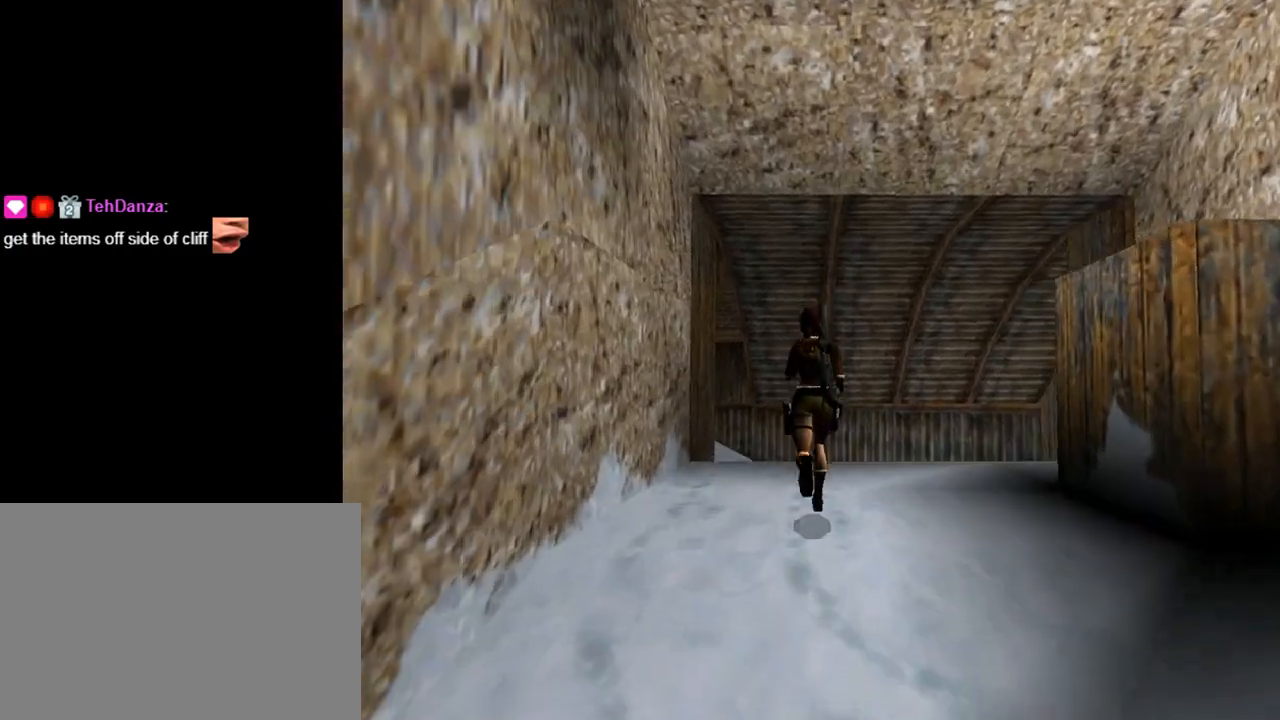
{"buttons": ["R3", "DPAD_UP"], "left_stick": "center", "events": [[33, "DPAD_LEFT", "up"], [200, "DPAD_RIGHT", "down"], [400, "R3", "down"], [467, "DPAD_RIGHT", "up"]]}
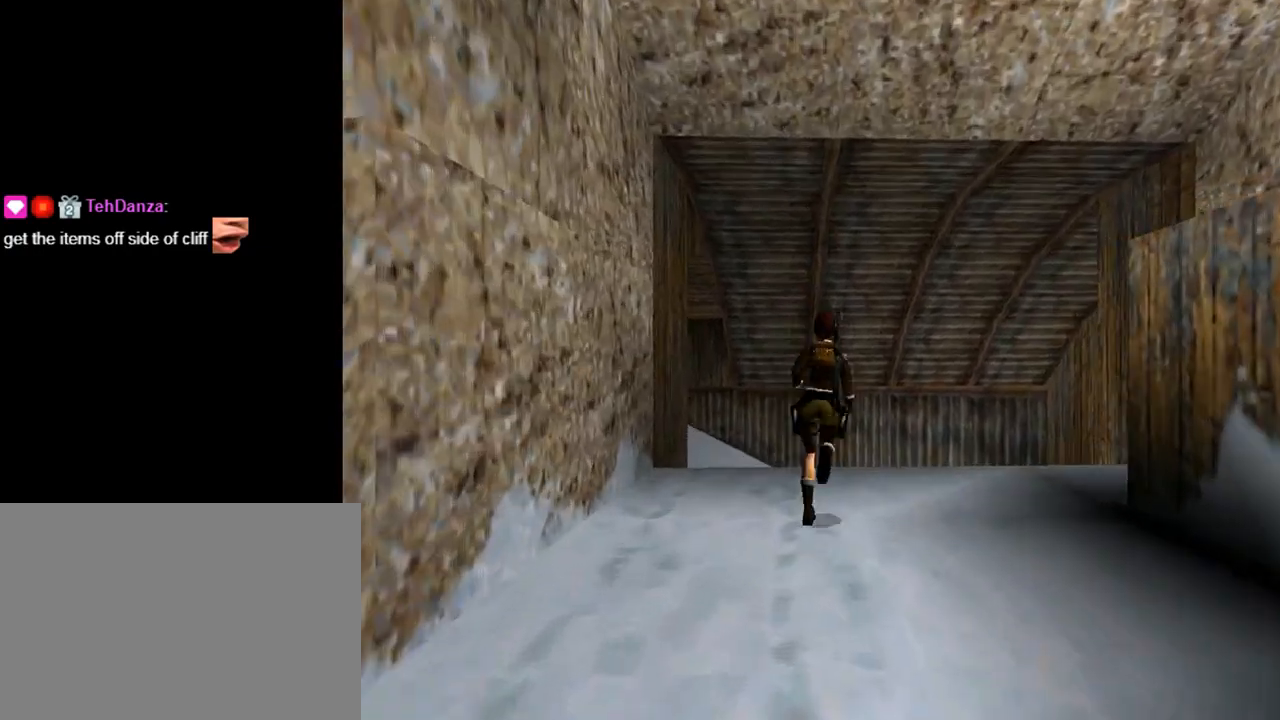
{"buttons": ["SQUARE", "DPAD_UP", "DPAD_RIGHT"], "left_stick": "center", "events": [[33, "R3", "up"], [133, "DPAD_RIGHT", "down"], [500, "SQUARE", "down"]]}
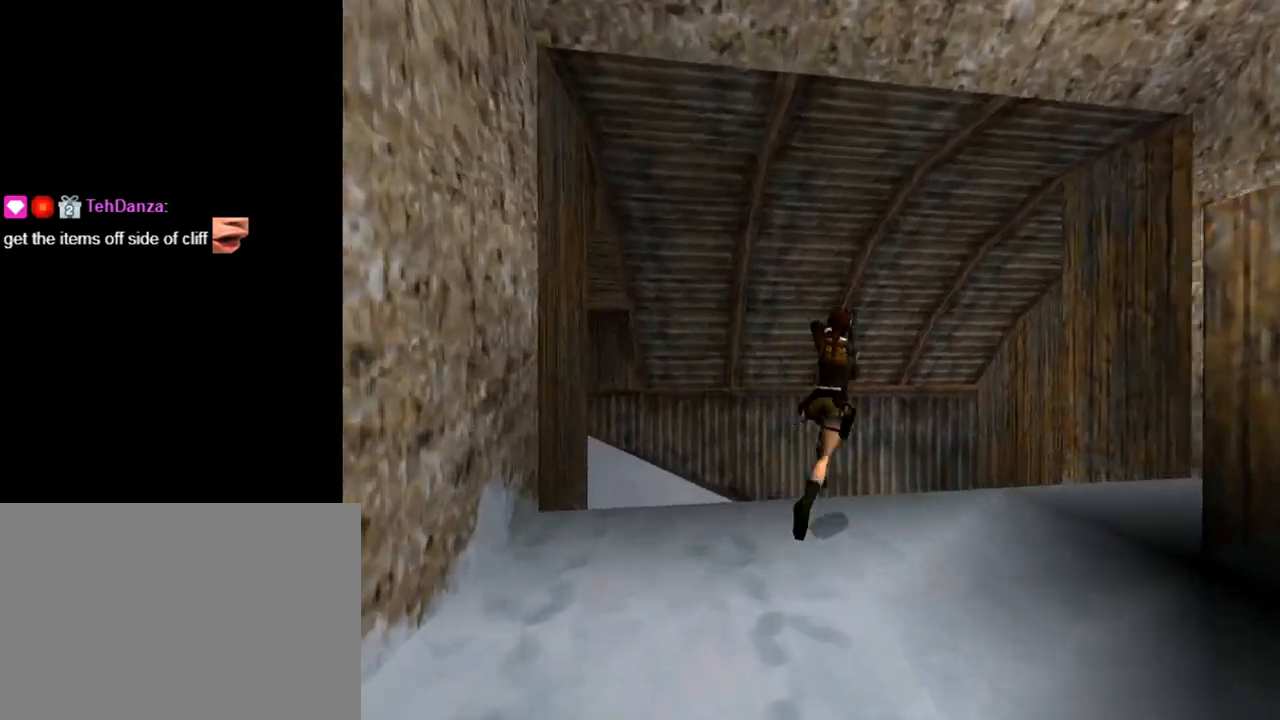
{"buttons": ["DPAD_UP"], "left_stick": "center", "events": [[367, "SQUARE", "up"], [500, "DPAD_RIGHT", "up"]]}
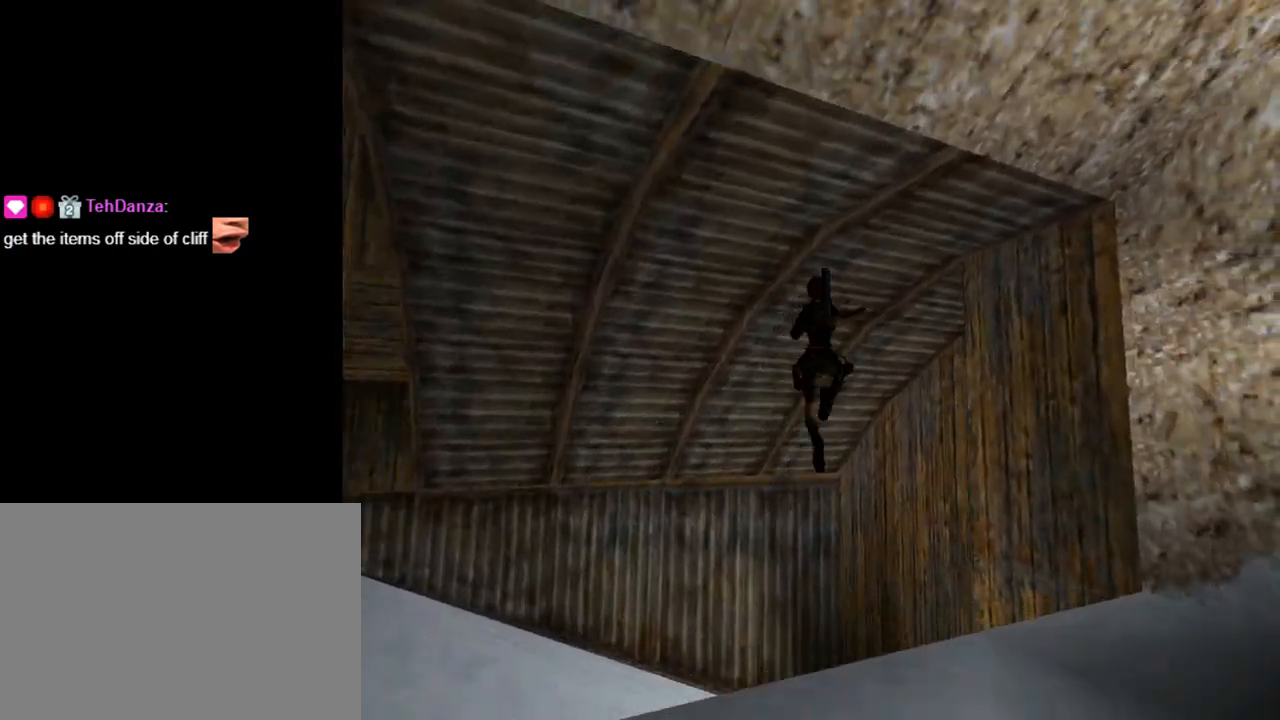
{"buttons": ["DPAD_UP", "DPAD_RIGHT"], "left_stick": "center", "events": [[167, "DPAD_RIGHT", "down"]]}
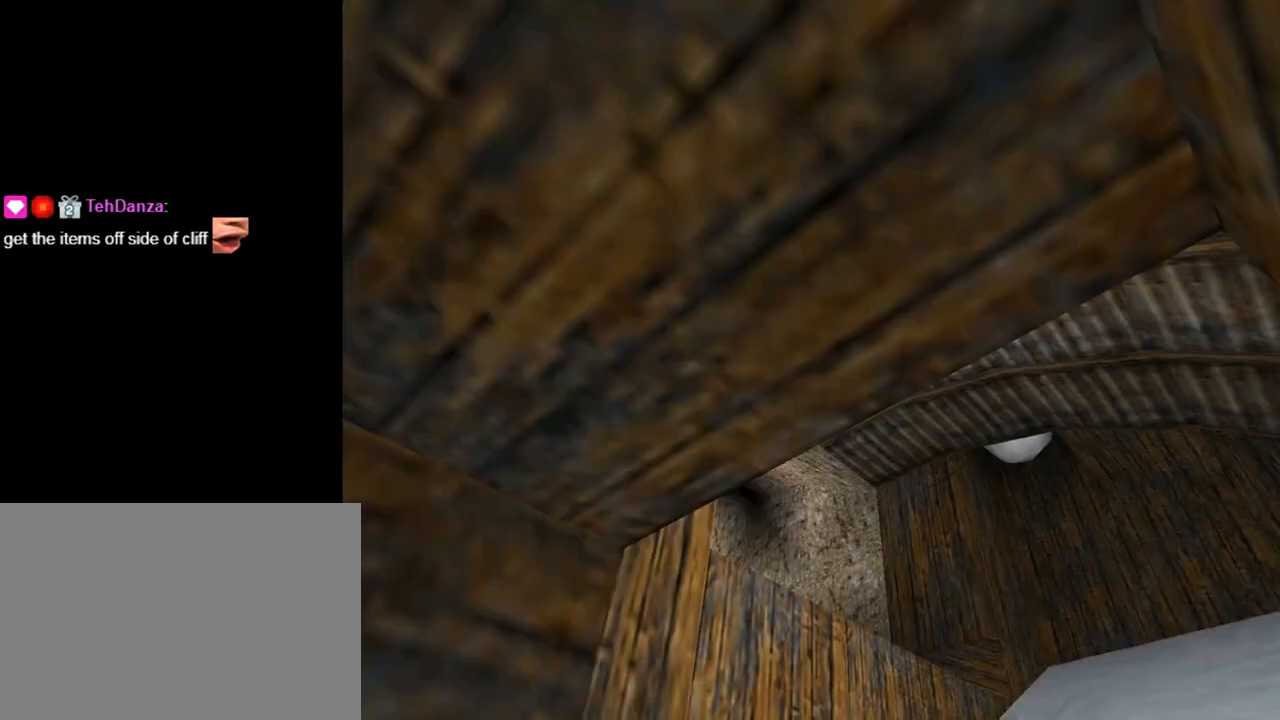
{"buttons": ["L1", "DPAD_UP"], "left_stick": "center", "events": [[100, "DPAD_RIGHT", "up"], [300, "DPAD_RIGHT", "down"], [333, "CROSS", "down"], [433, "CROSS", "up"], [433, "DPAD_RIGHT", "up"], [500, "L1", "down"]]}
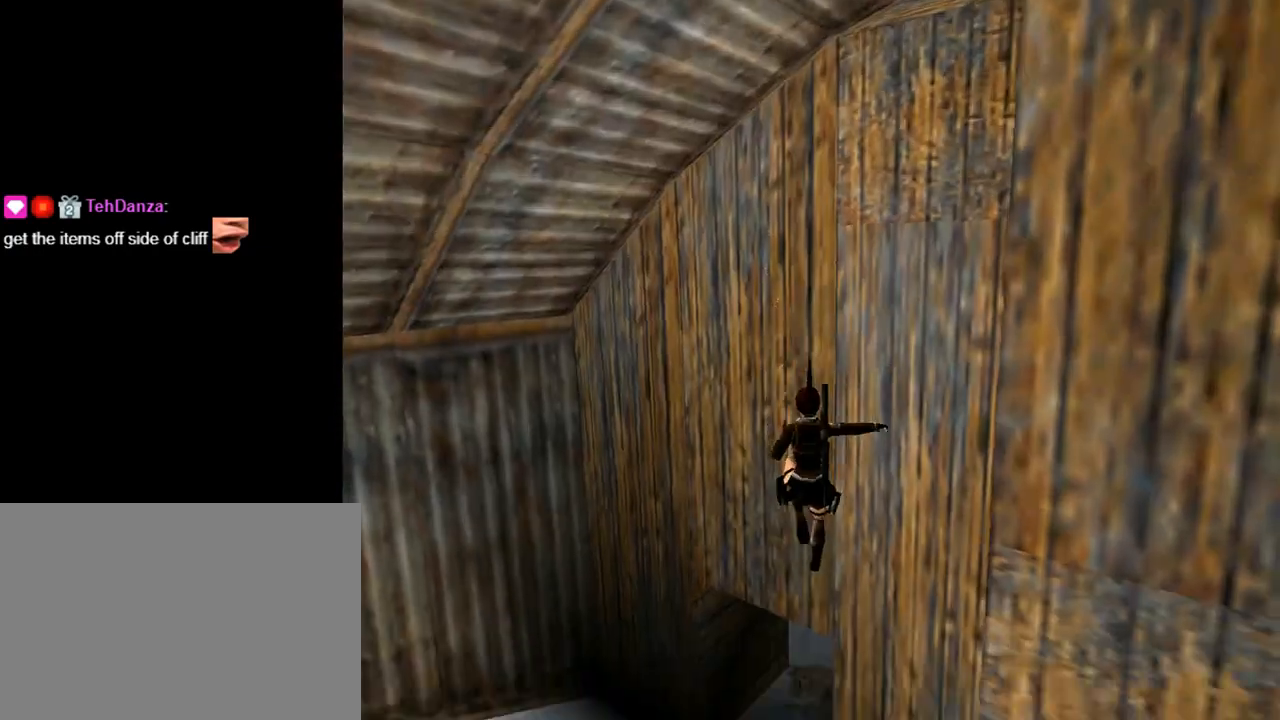
{"buttons": ["DPAD_UP"], "left_stick": "center", "events": [[167, "L1", "up"], [167, "R3", "down"], [467, "R3", "up"]]}
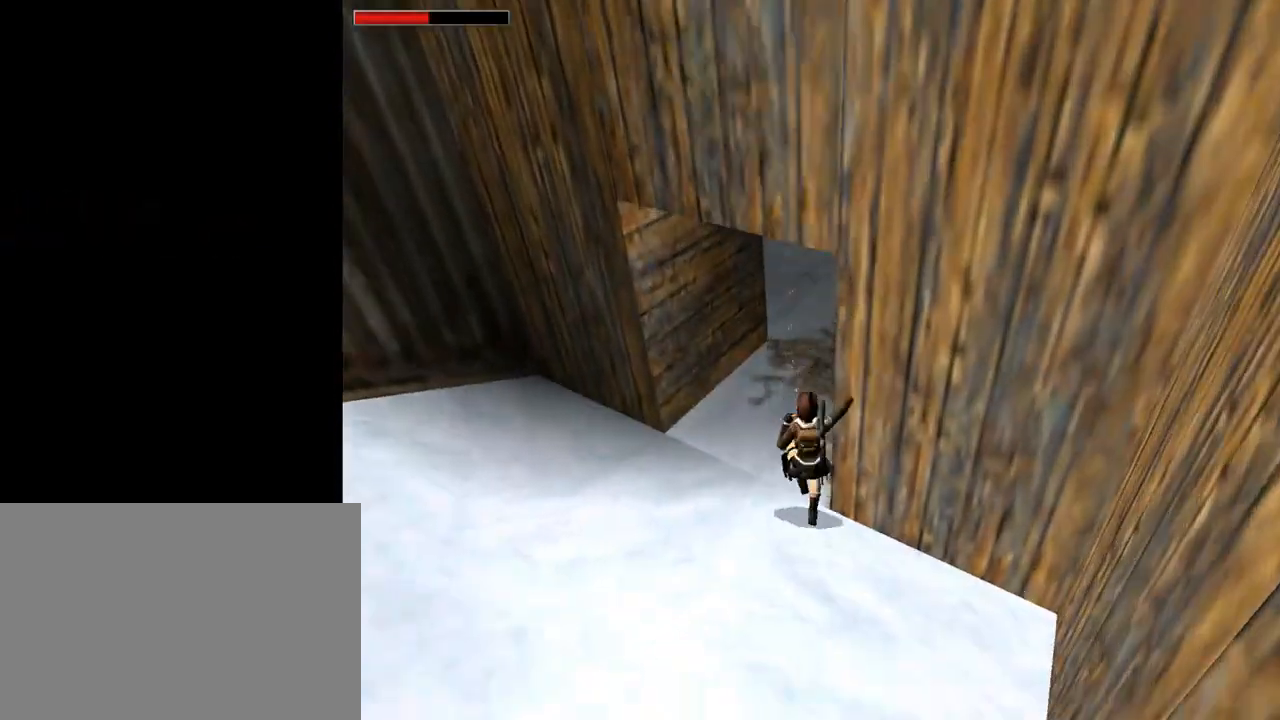
{"buttons": ["DPAD_UP", "DPAD_RIGHT"], "left_stick": "center", "events": [[233, "DPAD_RIGHT", "down"]]}
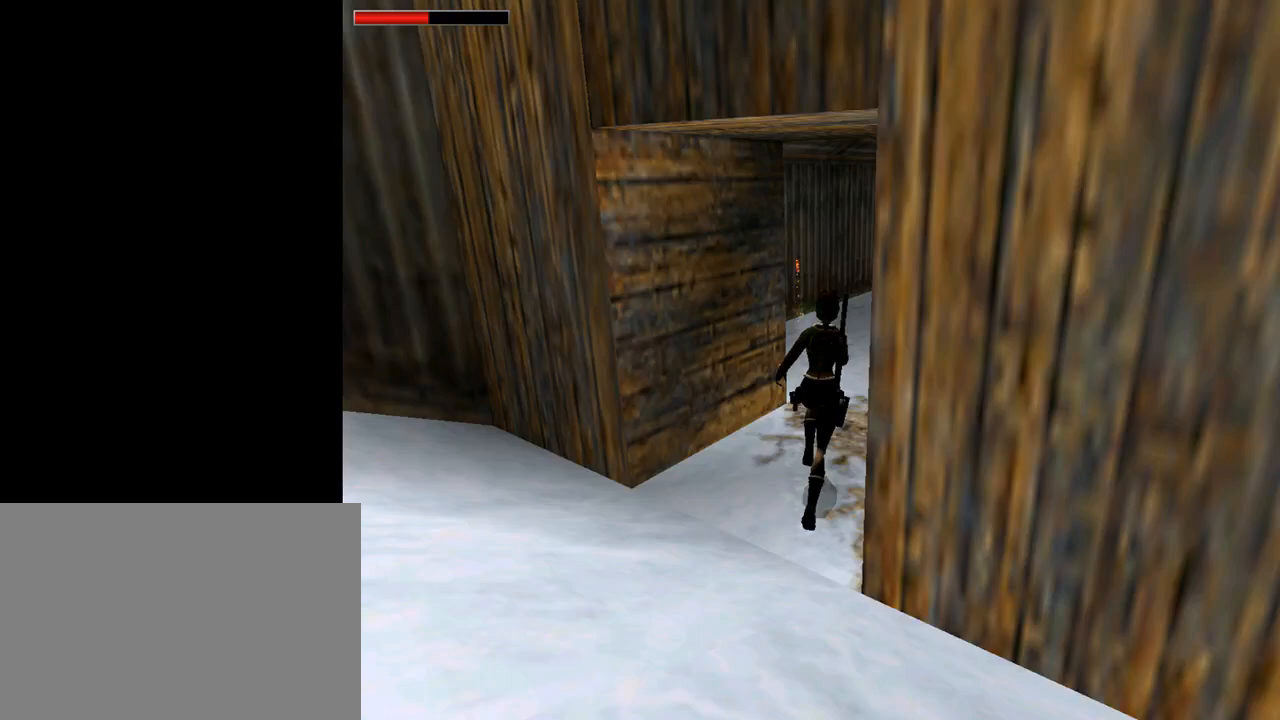
{"buttons": ["R1", "DPAD_UP"], "left_stick": "center", "events": [[300, "DPAD_RIGHT", "up"], [333, "R1", "down"]]}
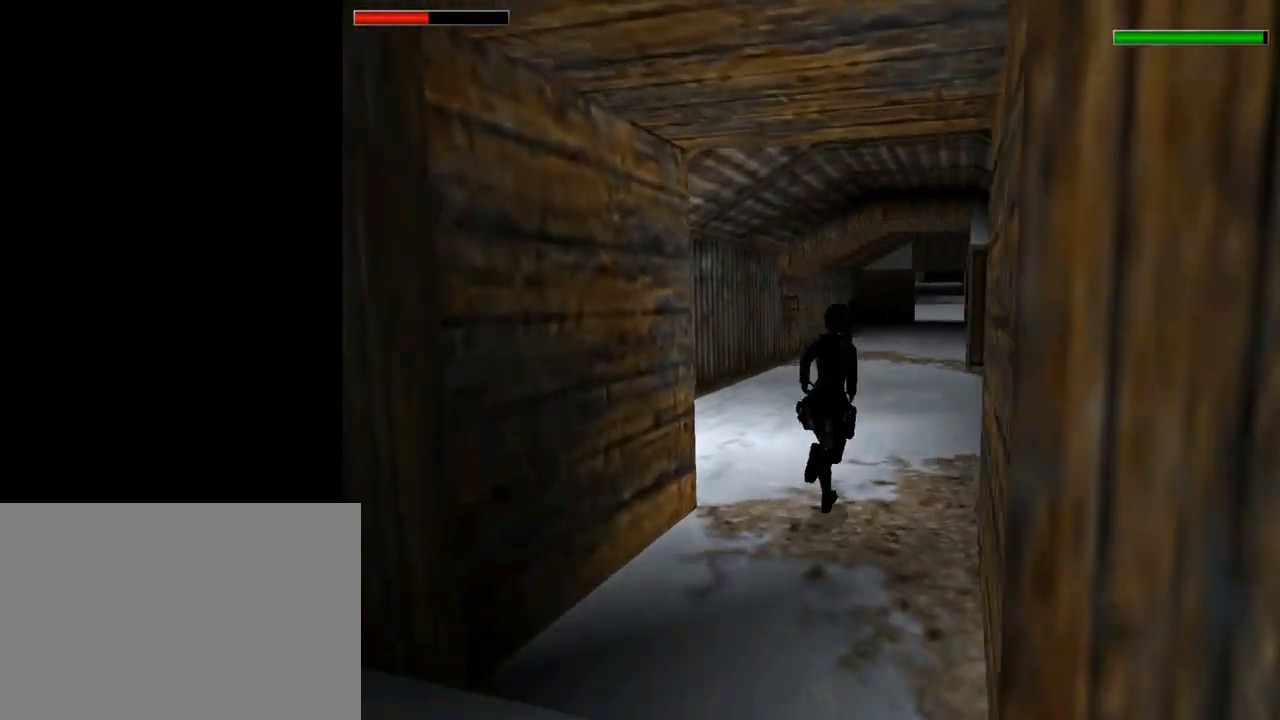
{"buttons": ["R1", "DPAD_UP"], "left_stick": "center", "events": [[133, "DPAD_RIGHT", "down"], [267, "DPAD_RIGHT", "up"]]}
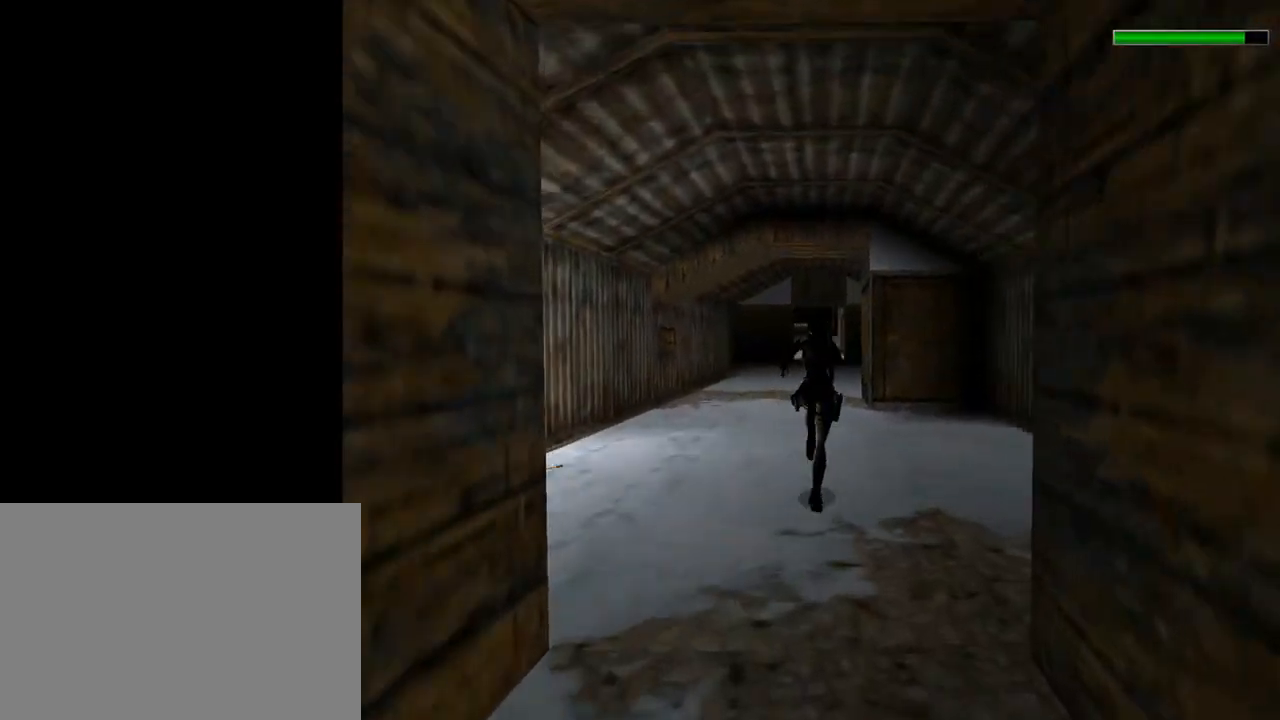
{"buttons": ["DPAD_UP"], "left_stick": "center", "events": [[233, "R1", "up"]]}
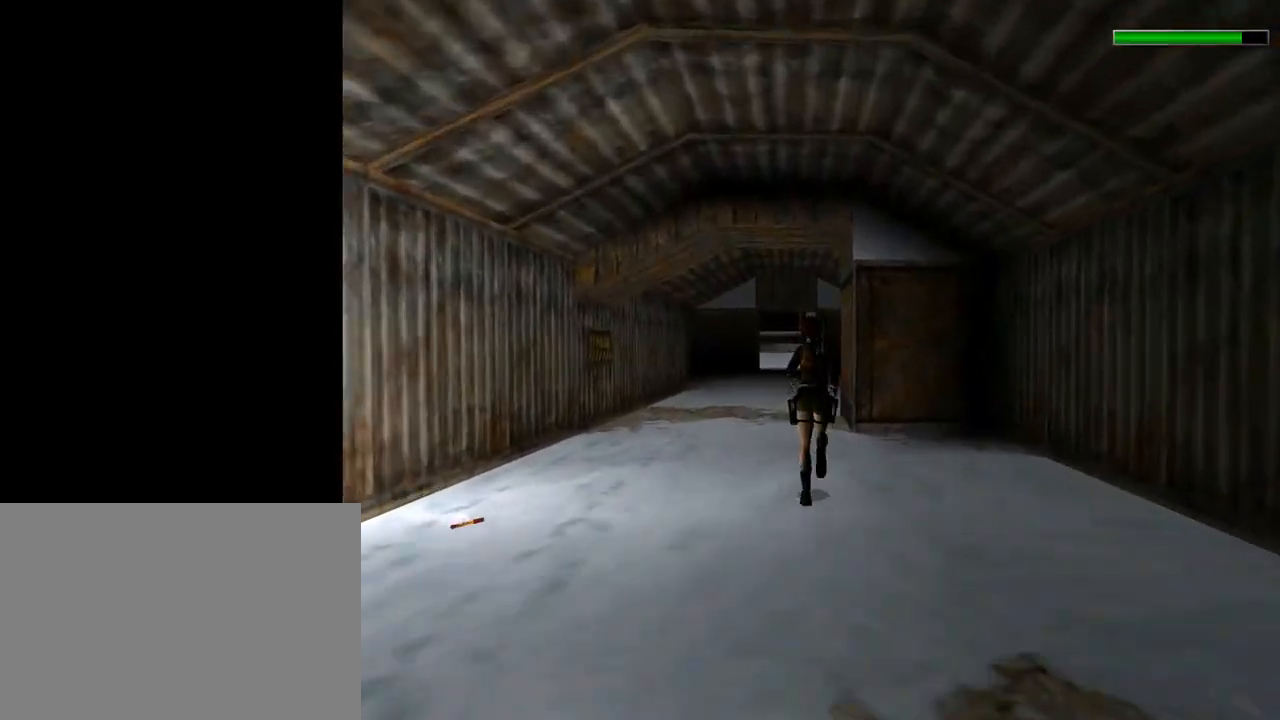
{"buttons": ["DPAD_UP"], "left_stick": "center", "events": []}
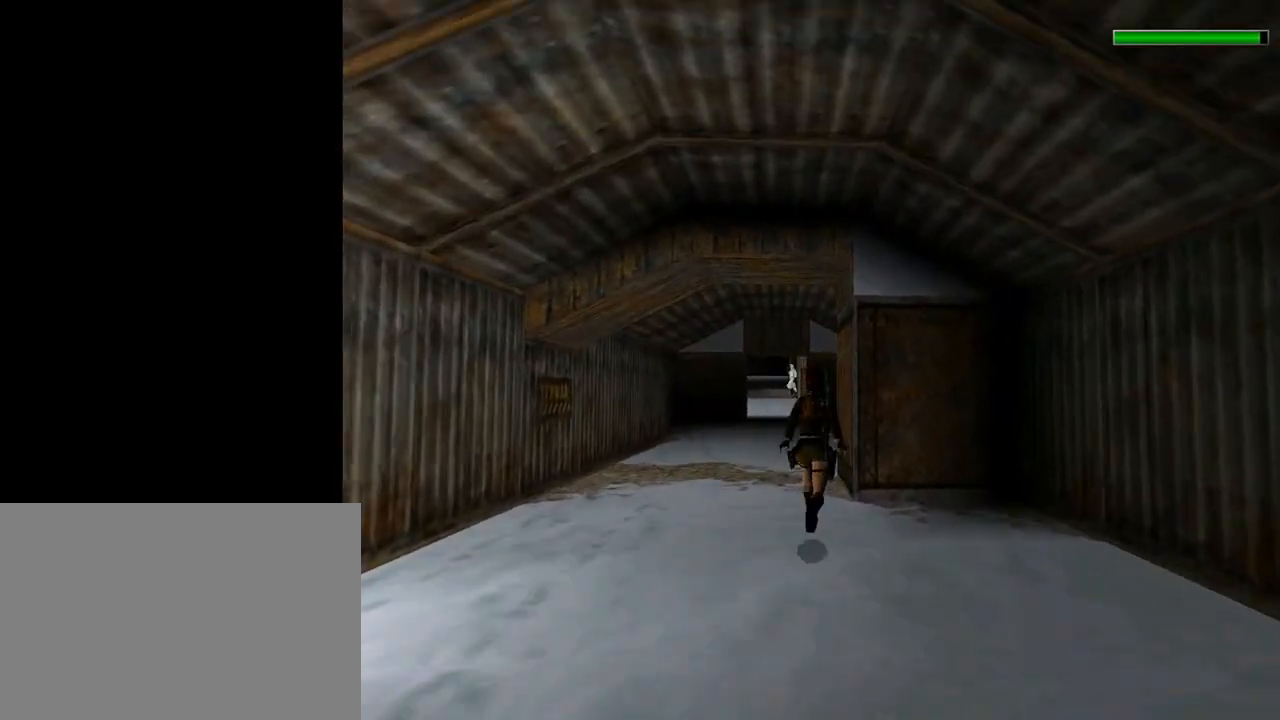
{"buttons": ["DPAD_UP"], "left_stick": "center", "events": [[100, "DPAD_LEFT", "down"], [267, "DPAD_LEFT", "up"]]}
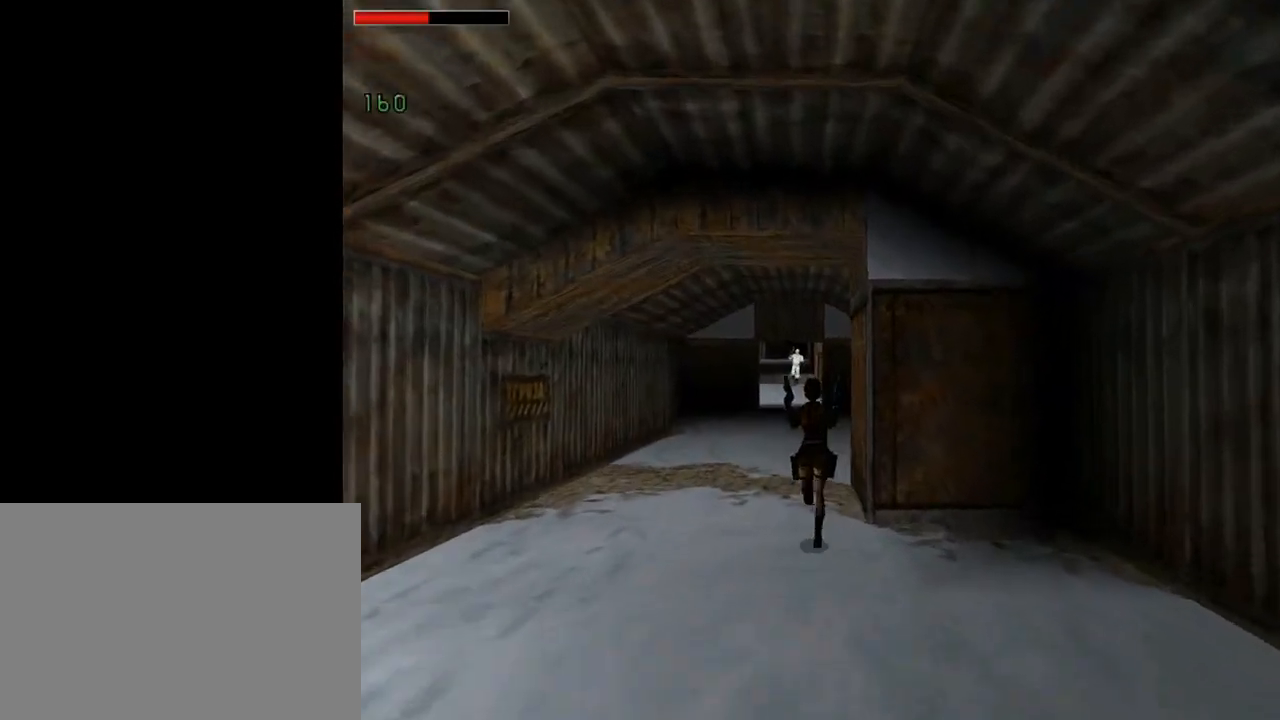
{"buttons": ["CROSS", "R1", "DPAD_UP"], "left_stick": "center", "events": [[33, "R1", "down"], [300, "DPAD_LEFT", "down"], [433, "CROSS", "down"], [433, "DPAD_LEFT", "up"]]}
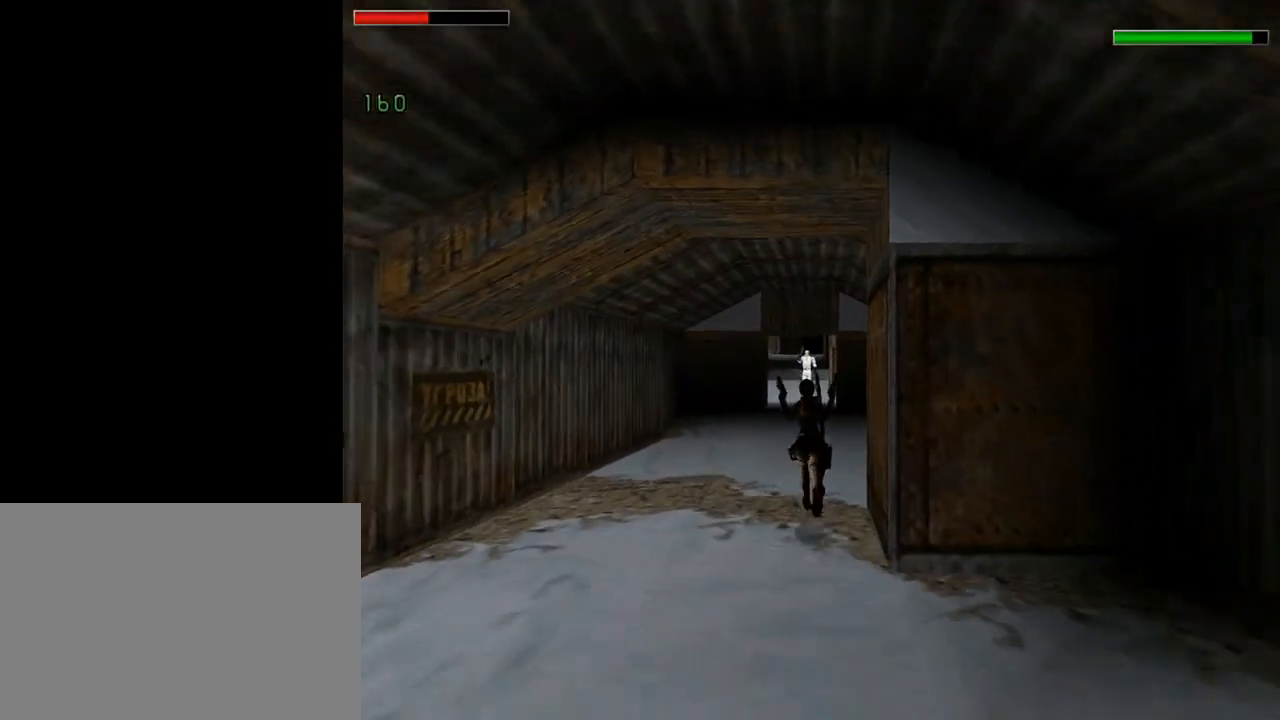
{"buttons": ["CROSS", "R1", "DPAD_UP"], "left_stick": "center", "events": []}
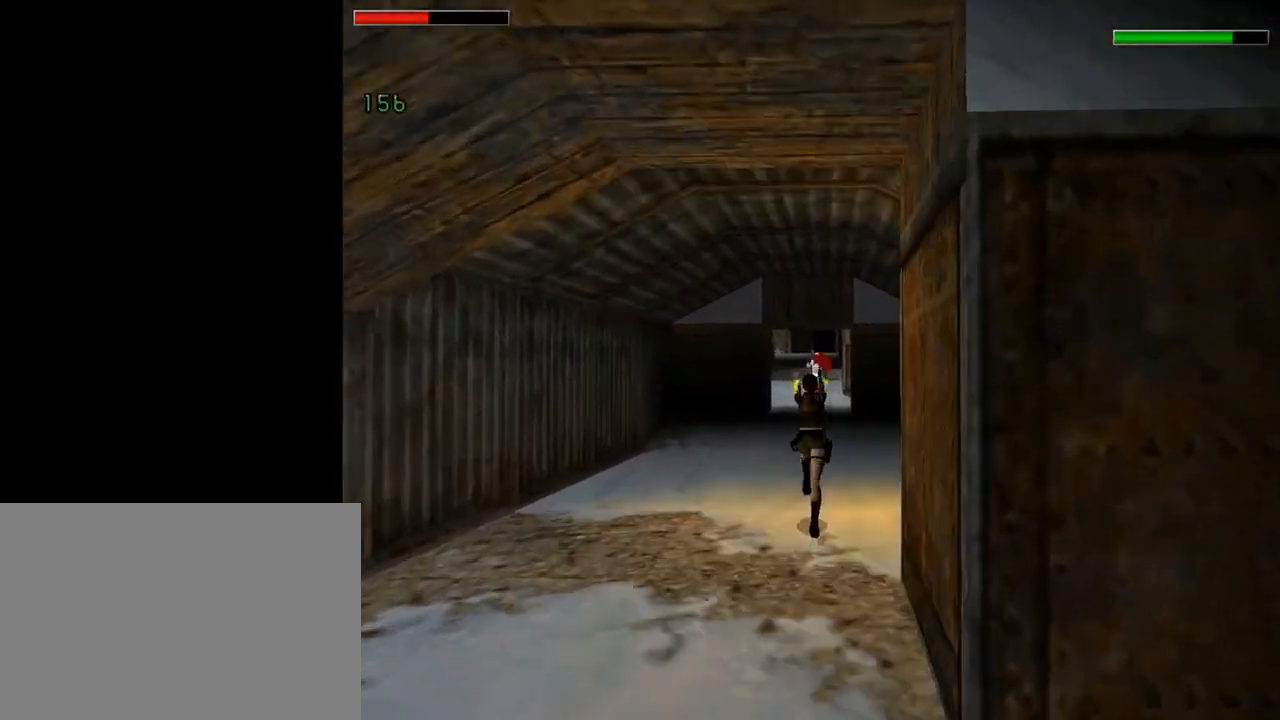
{"buttons": ["CROSS", "R1", "DPAD_UP"], "left_stick": "center", "events": []}
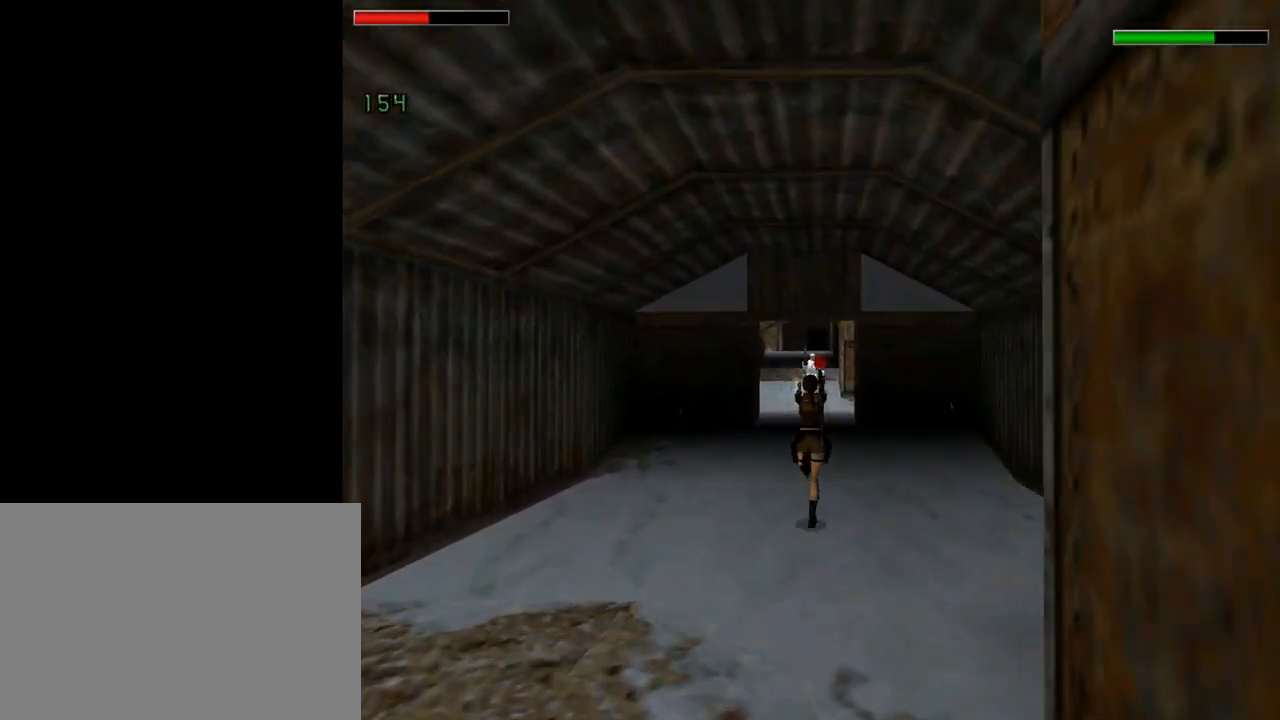
{"buttons": ["CROSS", "R1", "DPAD_UP"], "left_stick": "center", "events": []}
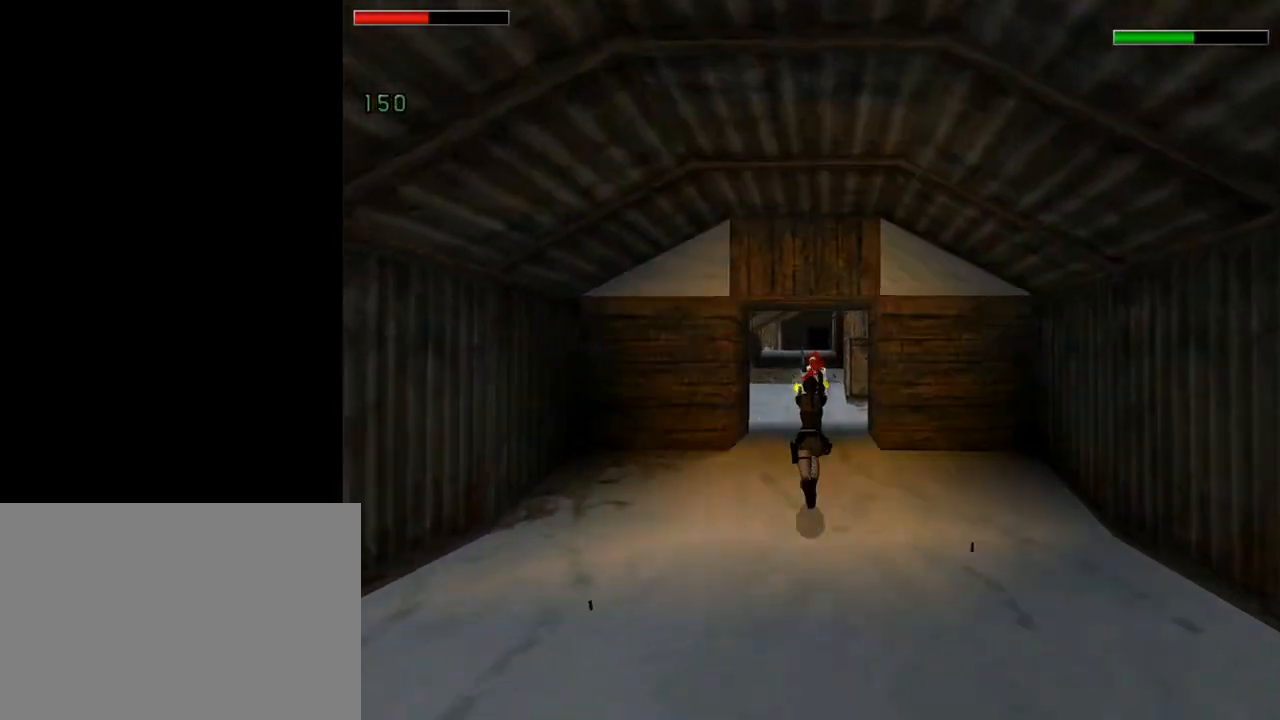
{"buttons": ["CROSS", "R1", "DPAD_UP"], "left_stick": "center", "events": [[233, "DPAD_LEFT", "down"], [267, "DPAD_LEFT", "up"]]}
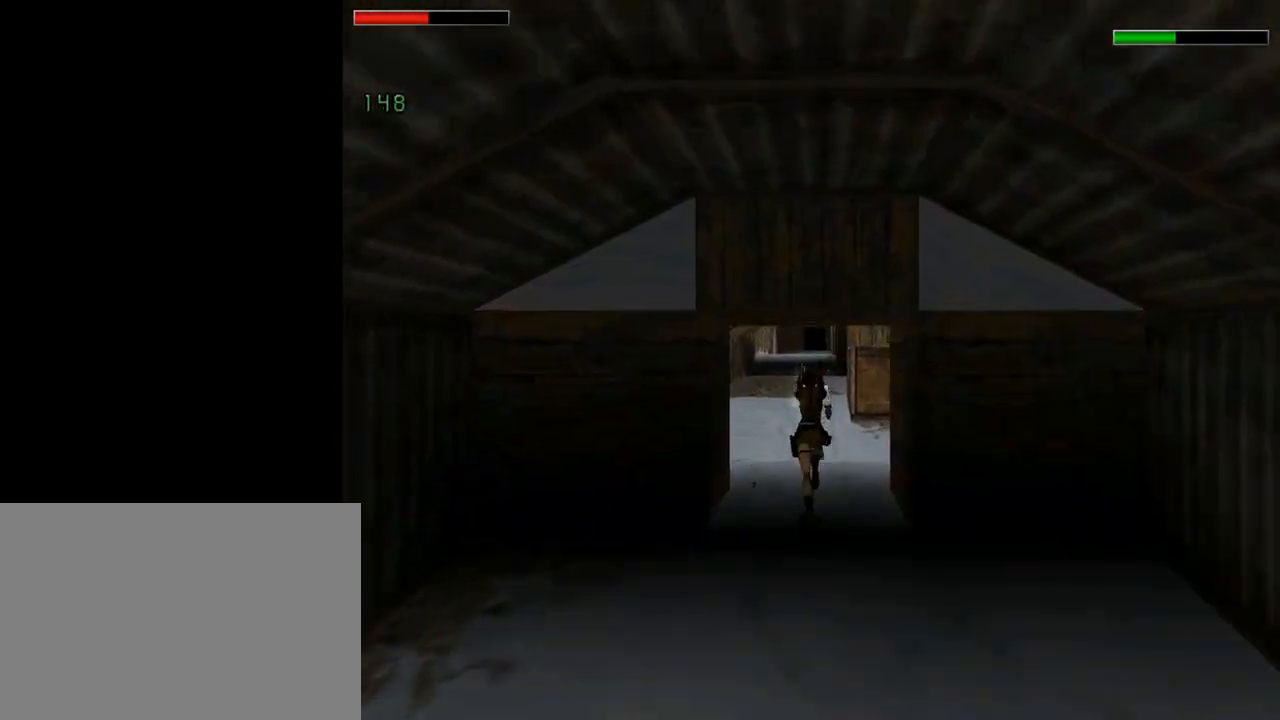
{"buttons": ["CROSS", "R1", "DPAD_UP"], "left_stick": "center", "events": [[267, "DPAD_LEFT", "down"], [500, "DPAD_LEFT", "up"]]}
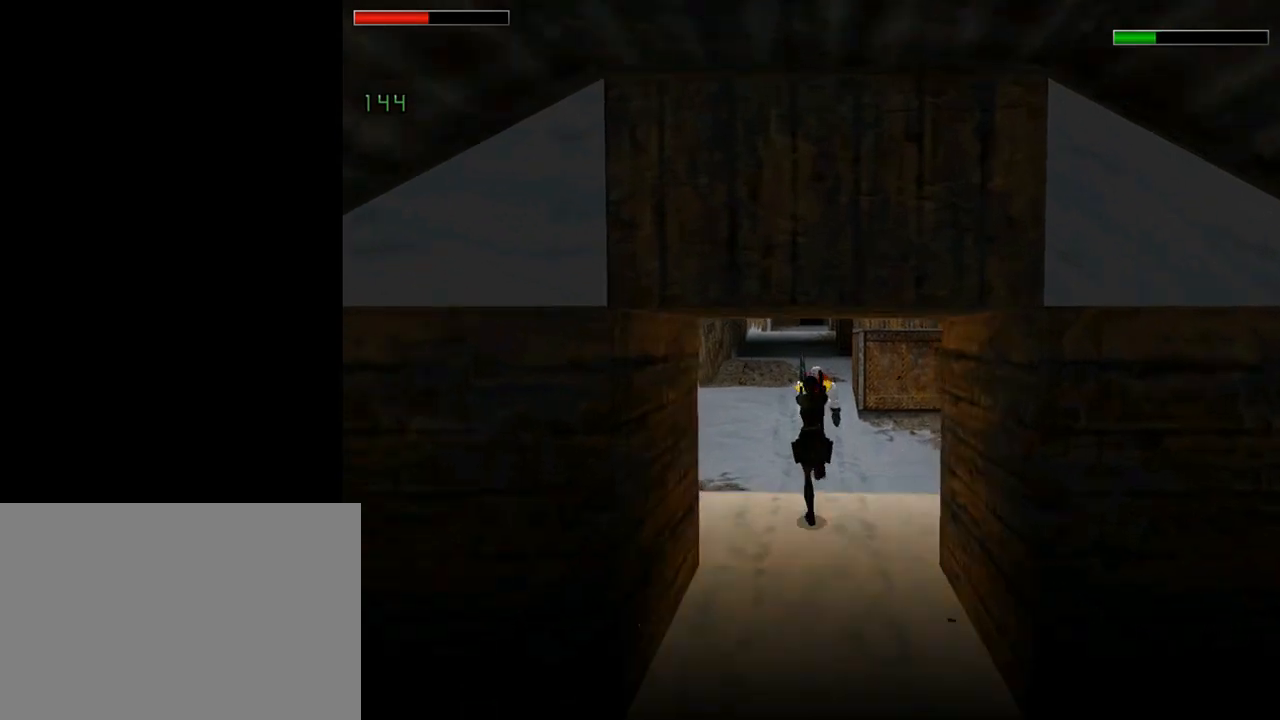
{"buttons": ["CROSS", "R1", "DPAD_UP"], "left_stick": "center", "events": []}
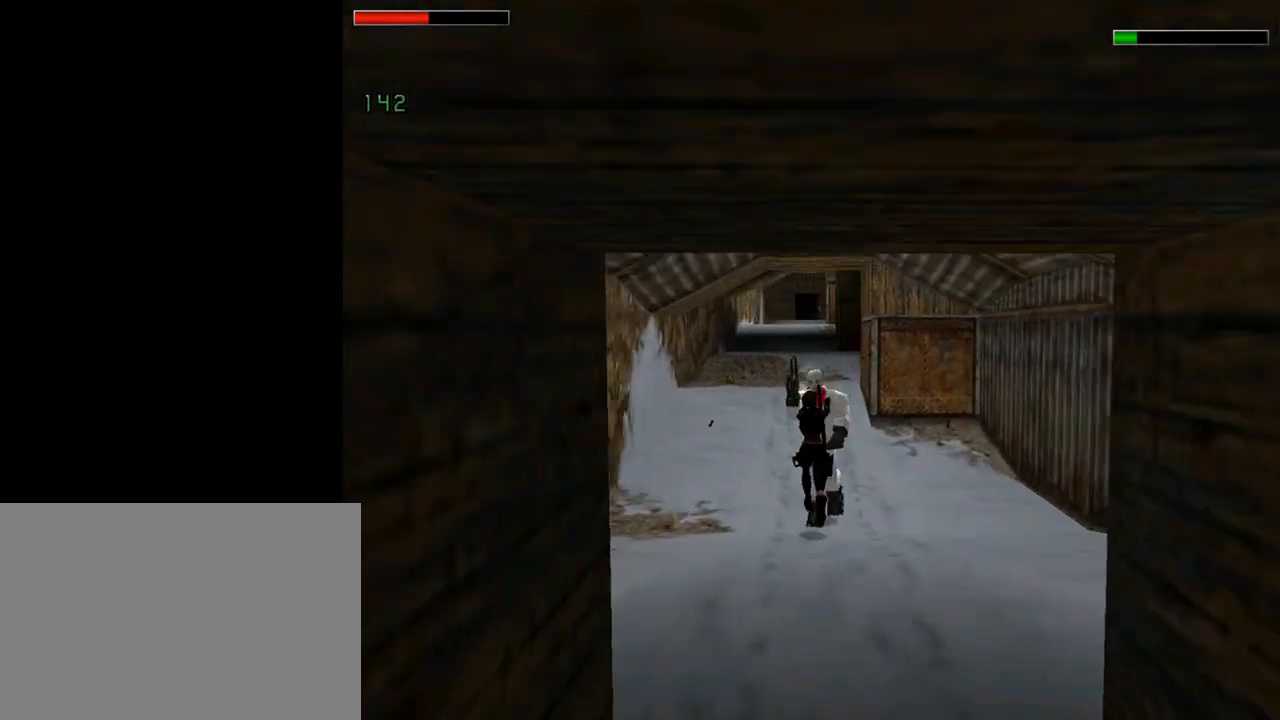
{"buttons": ["CROSS", "R1", "DPAD_UP", "DPAD_RIGHT"], "left_stick": "center", "events": [[400, "DPAD_RIGHT", "down"]]}
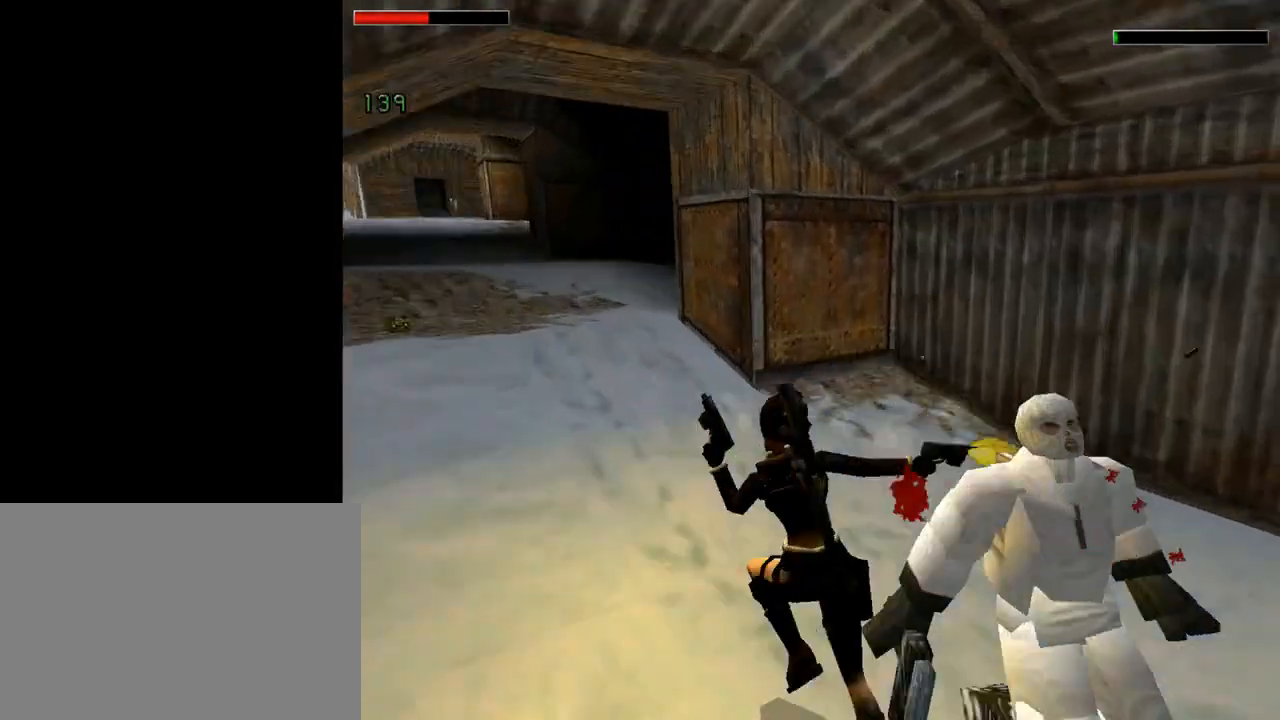
{"buttons": ["SQUARE", "DPAD_UP"], "left_stick": "center", "events": [[100, "DPAD_RIGHT", "up"], [367, "CROSS", "up"], [367, "R1", "up"], [467, "SQUARE", "down"]]}